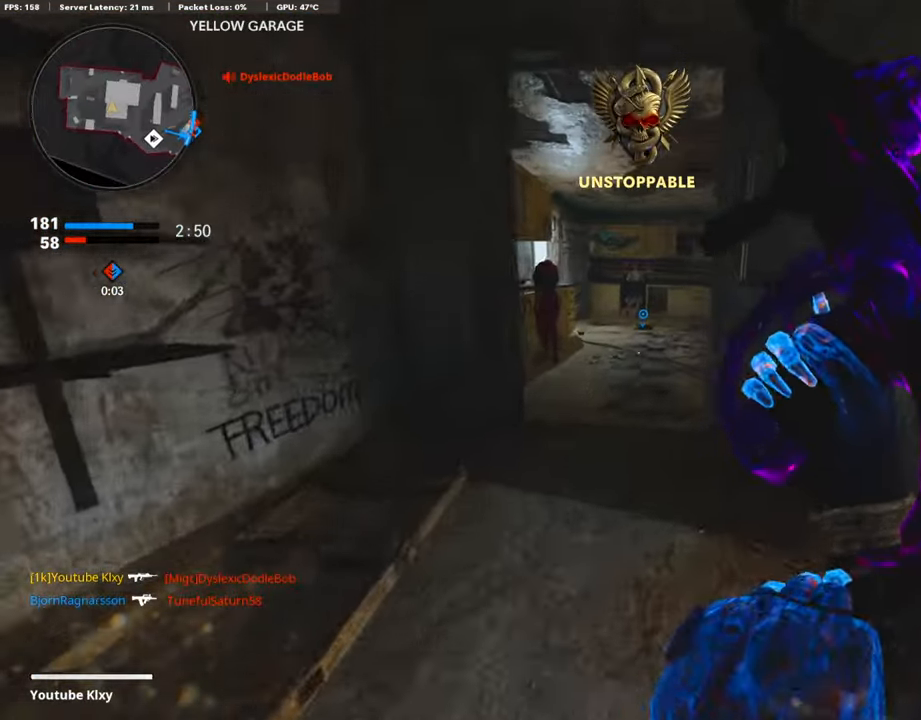
Gameplay with a controller (PlayStation layout); each line is a JSON object with the inputs held at the frame after it. "events" lists button and stick changes between this image and that frame as [ms after this image, input, new state], when the widget could be followed in between.
{"buttons": ["DPAD_RIGHT"], "left_stick": "up", "right_stick": "center", "events": [[202, "DPAD_DOWN", "down"], [219, "DPAD_RIGHT", "down"], [235, "DPAD_RIGHT", "up"], [303, "DPAD_DOWN", "up"], [421, "DPAD_RIGHT", "down"]]}
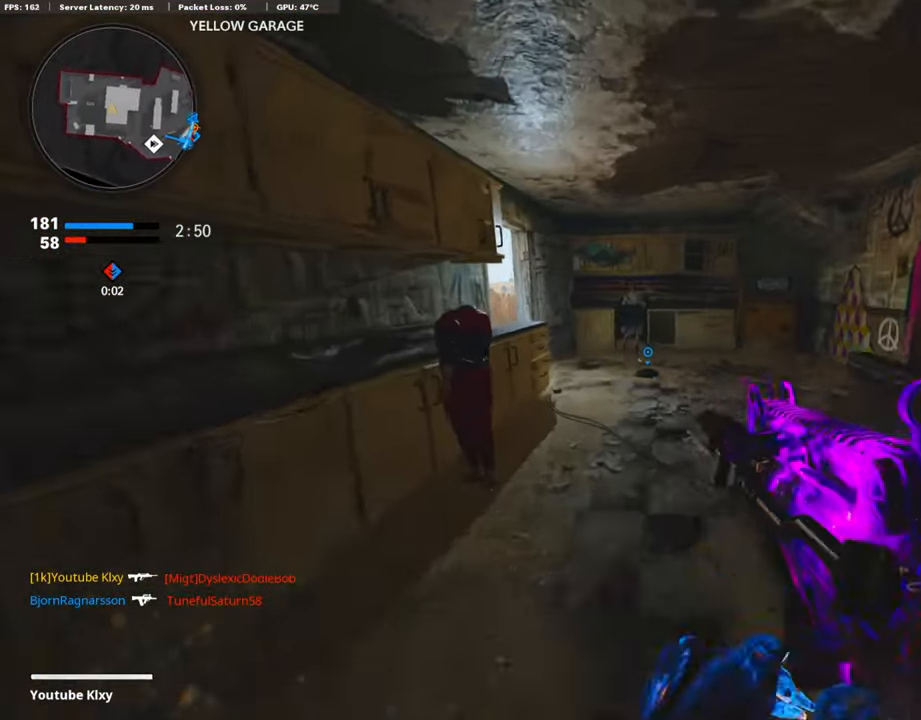
{"buttons": ["L3"], "left_stick": "up-right", "right_stick": "left", "events": [[17, "DPAD_RIGHT", "up"], [67, "right_stick", "right"], [185, "left_stick", "left"], [219, "right_stick", "center"], [353, "left_stick", "up-right"], [420, "L3", "down"], [454, "right_stick", "left"]]}
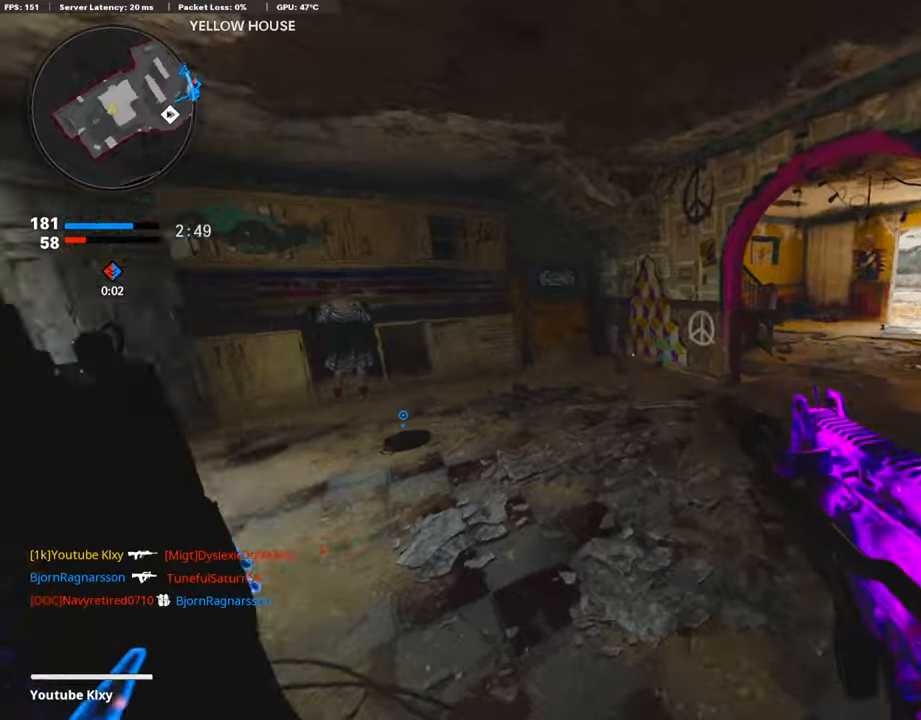
{"buttons": ["L3", "R3"], "left_stick": "up", "right_stick": "center", "events": [[235, "R3", "down"], [235, "right_stick", "center"], [353, "R3", "up"], [353, "right_stick", "left"], [370, "L3", "up"], [404, "right_stick", "center"], [437, "R3", "down"], [454, "L3", "down"], [505, "left_stick", "up"]]}
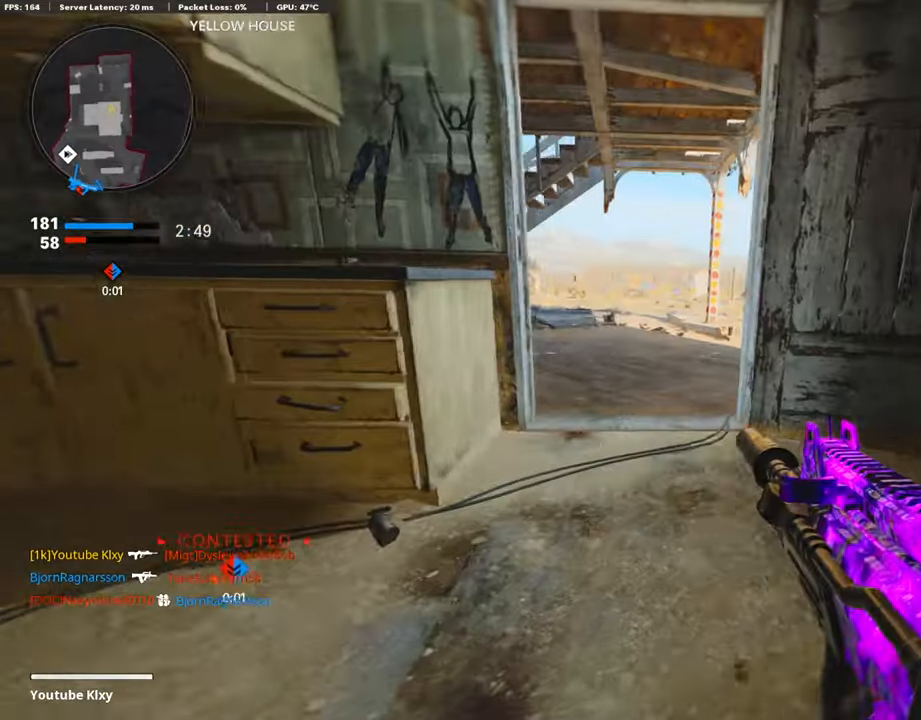
{"buttons": [], "left_stick": "up", "right_stick": "center", "events": [[50, "R3", "up"], [202, "left_stick", "up-left"], [336, "L3", "up"], [488, "left_stick", "up"]]}
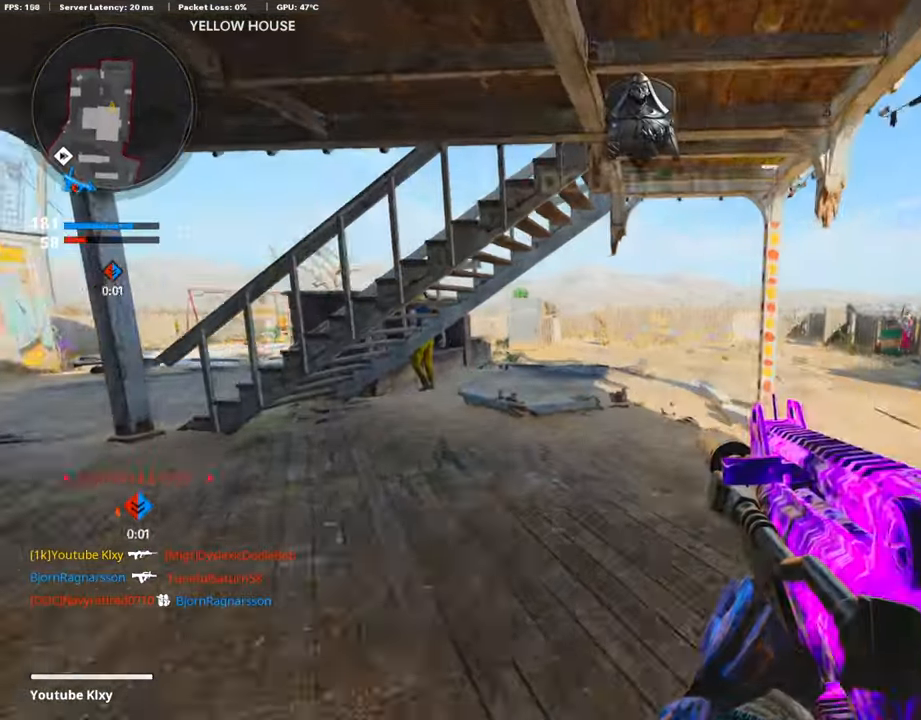
{"buttons": ["L3"], "left_stick": "up-left", "right_stick": "right", "events": [[17, "left_stick", "up-right"], [84, "left_stick", "right"], [168, "right_stick", "right"], [235, "L3", "down"], [252, "left_stick", "up"], [370, "left_stick", "up-left"]]}
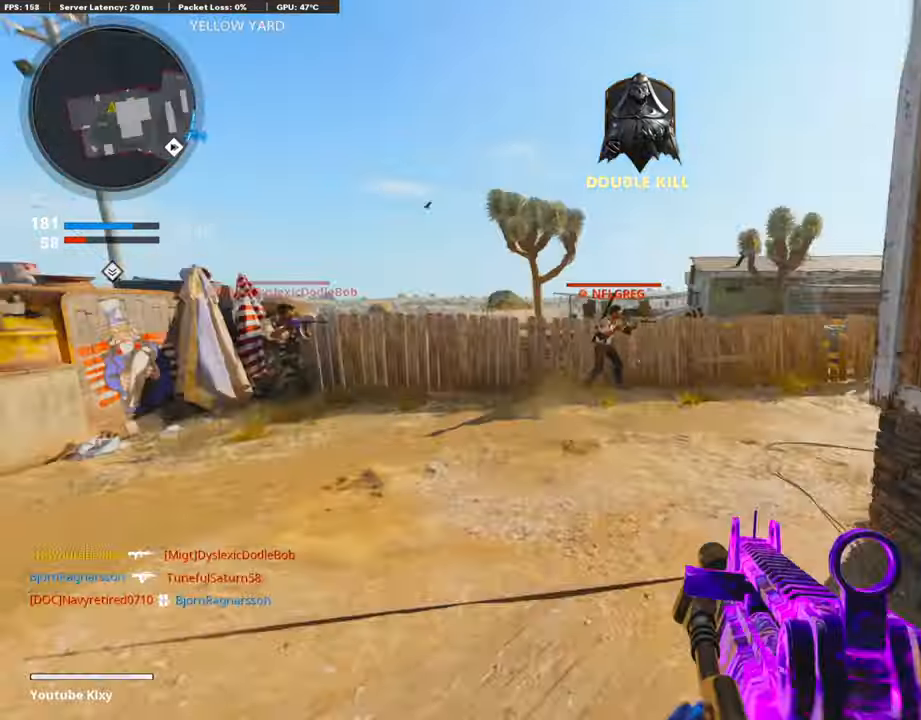
{"buttons": ["L1"], "left_stick": "up-left", "right_stick": "center", "events": [[118, "R3", "down"], [253, "R3", "up"], [404, "L1", "down"], [404, "right_stick", "center"], [438, "L3", "up"]]}
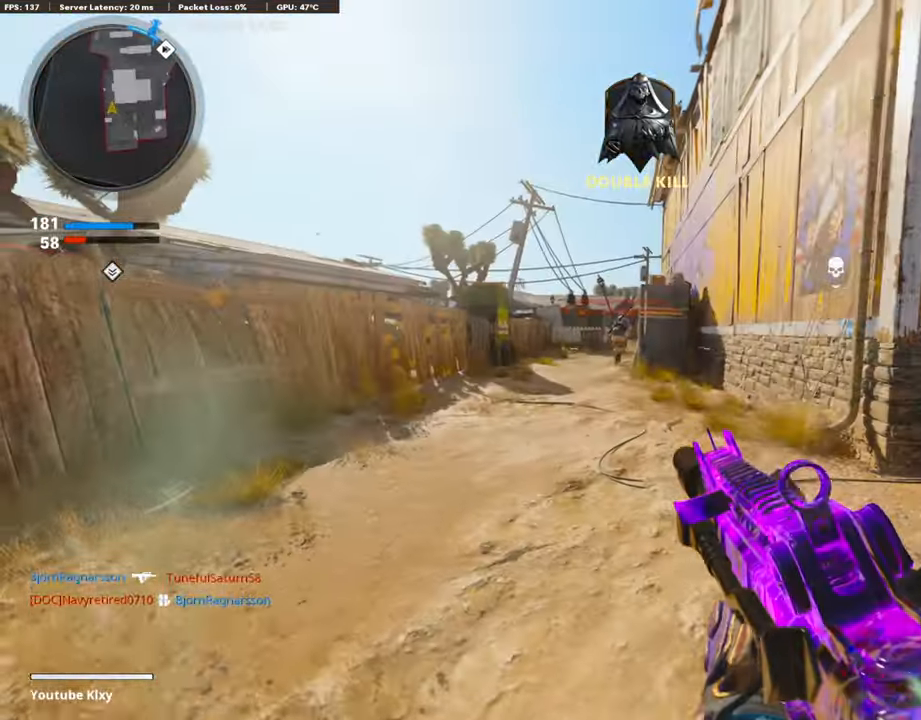
{"buttons": ["L1", "R1"], "left_stick": "left", "right_stick": "down", "events": [[101, "R1", "down"], [118, "right_stick", "up"], [152, "left_stick", "left"], [202, "right_stick", "left"], [404, "right_stick", "down"]]}
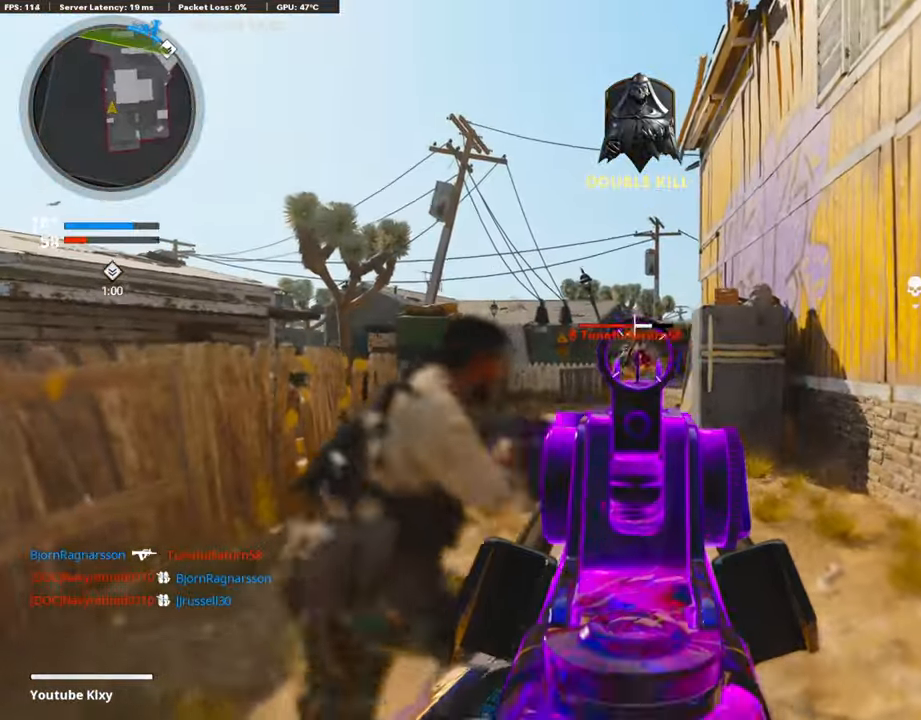
{"buttons": ["R1"], "left_stick": "left", "right_stick": "down-left", "events": [[371, "L1", "up"], [404, "right_stick", "down-left"]]}
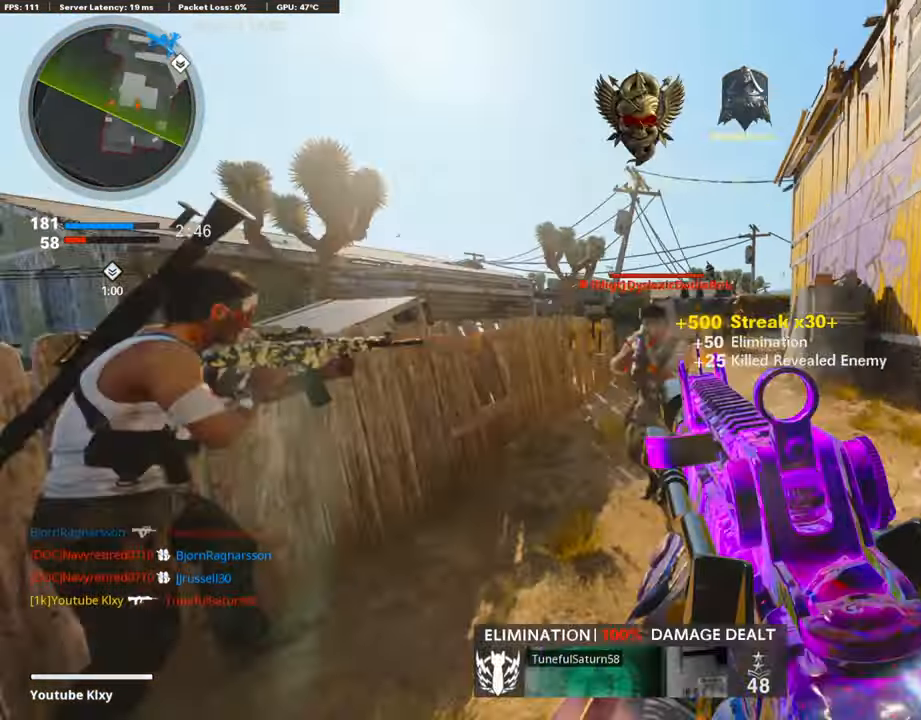
{"buttons": ["L1", "R1"], "left_stick": "right", "right_stick": "center", "events": [[16, "L1", "down"], [33, "right_stick", "center"], [84, "CROSS", "down"], [168, "CROSS", "up"], [168, "left_stick", "right"], [252, "right_stick", "down-right"], [505, "right_stick", "center"]]}
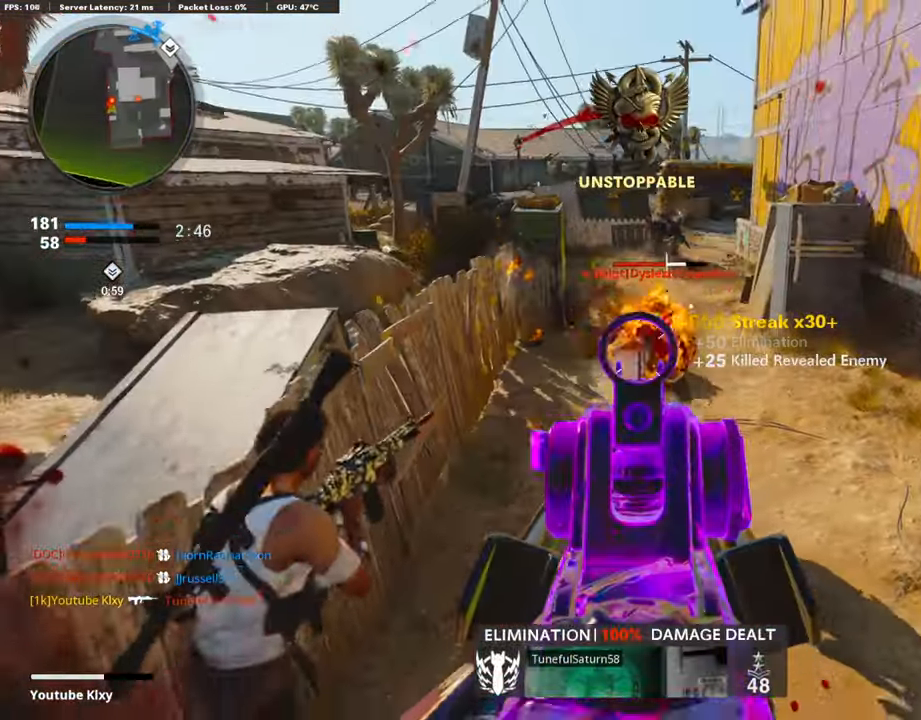
{"buttons": ["L3"], "left_stick": "up", "right_stick": "center", "events": [[134, "right_stick", "right"], [252, "right_stick", "center"], [320, "L1", "up"], [353, "TRIANGLE", "down"], [404, "R1", "up"], [404, "TRIANGLE", "up"], [421, "L3", "down"], [471, "left_stick", "up"]]}
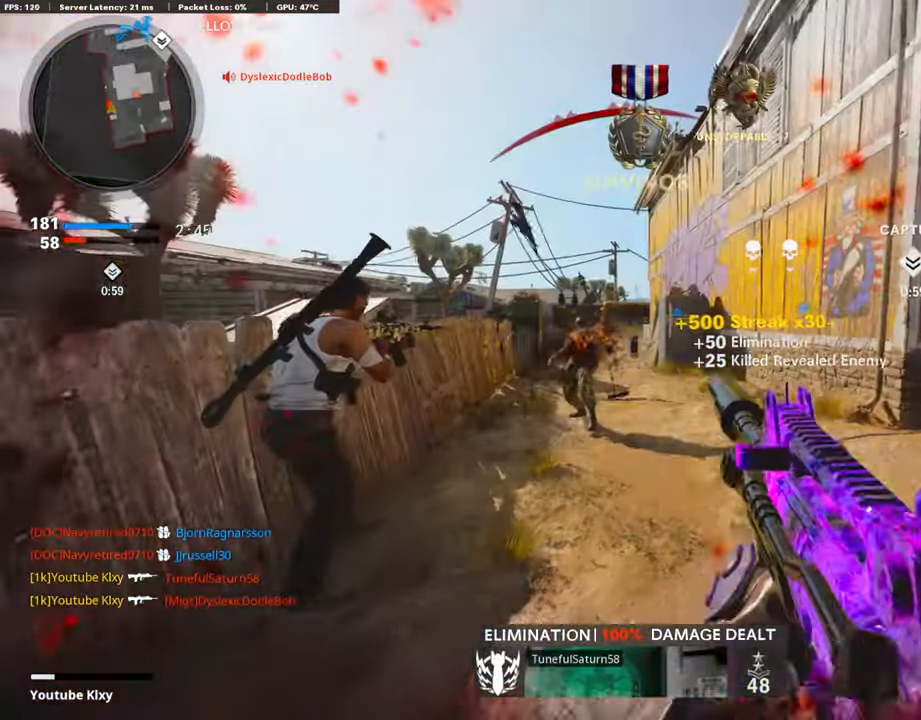
{"buttons": ["L1"], "left_stick": "up", "right_stick": "left", "events": [[50, "right_stick", "left"], [219, "R3", "down"], [303, "right_stick", "center"], [370, "R3", "up"], [387, "right_stick", "left"], [421, "L3", "up"], [471, "L1", "down"]]}
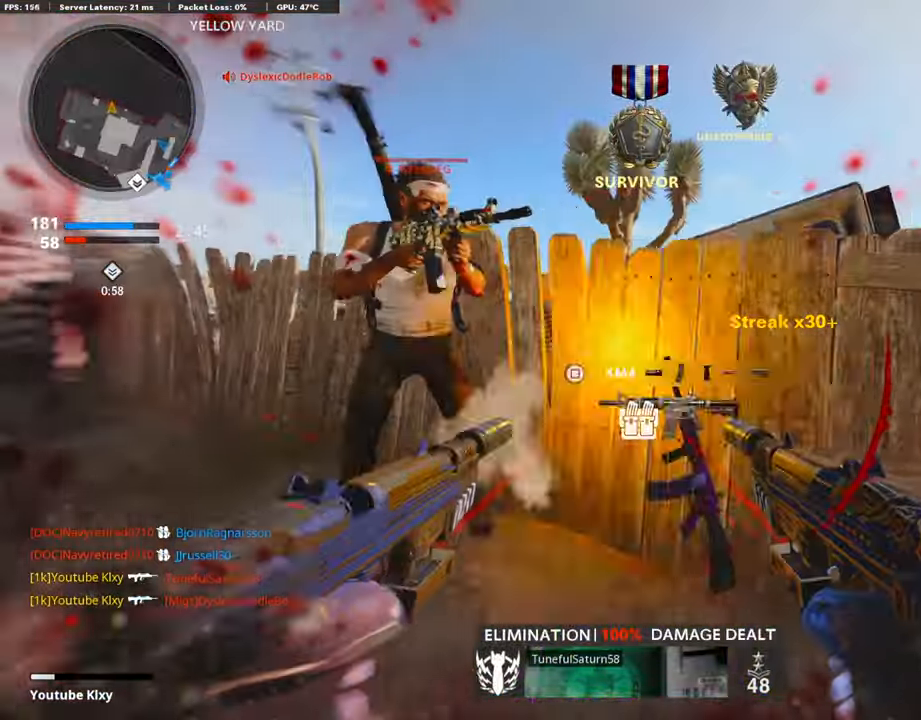
{"buttons": ["L1", "R1"], "left_stick": "left", "right_stick": "down-left", "events": [[17, "R1", "down"], [51, "left_stick", "left"], [219, "right_stick", "center"], [253, "left_stick", "up-left"], [269, "right_stick", "right"], [421, "right_stick", "down-left"], [455, "left_stick", "left"]]}
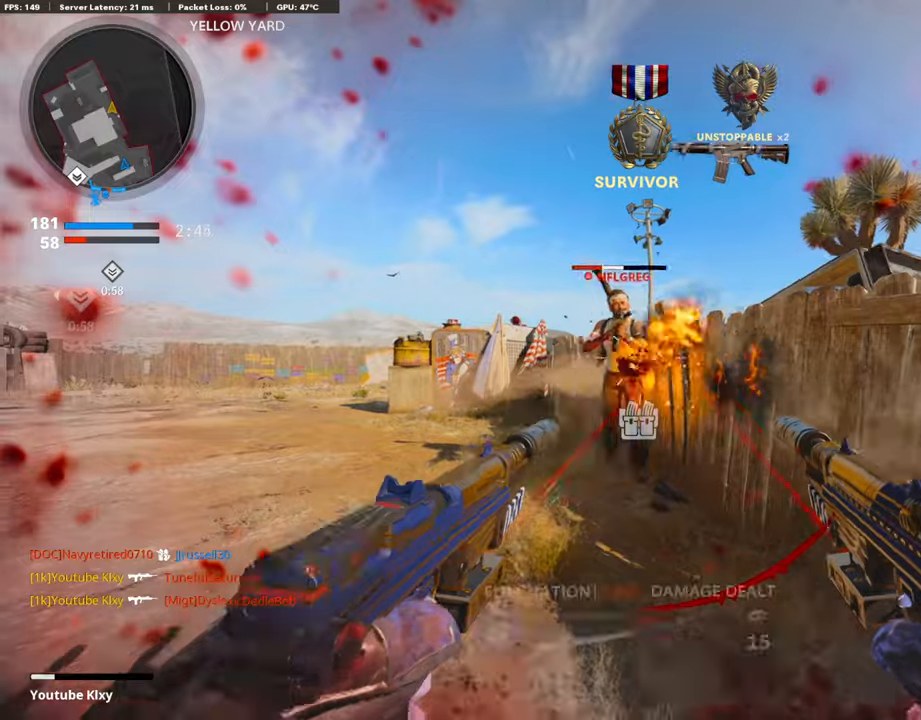
{"buttons": [], "left_stick": "up", "right_stick": "center", "events": [[84, "right_stick", "center"], [168, "L1", "up"], [168, "left_stick", "up"], [202, "R1", "up"], [219, "L2", "down"], [219, "right_stick", "left"], [353, "L2", "up"], [454, "right_stick", "center"]]}
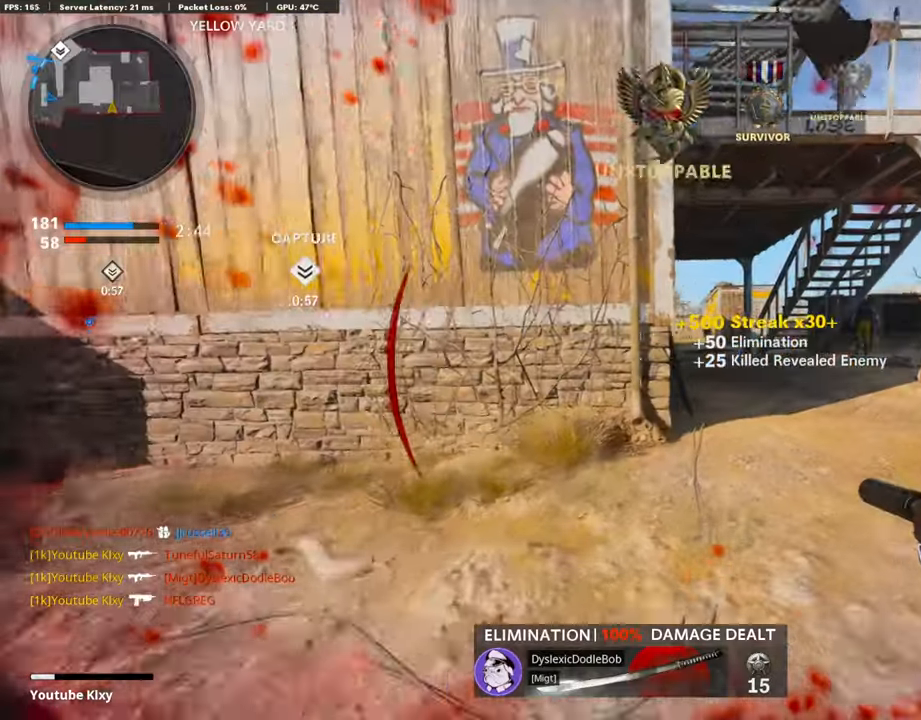
{"buttons": ["L3"], "left_stick": "up", "right_stick": "center", "events": [[151, "right_stick", "right"], [236, "right_stick", "center"], [252, "L2", "down"], [320, "L3", "down"], [353, "L2", "up"]]}
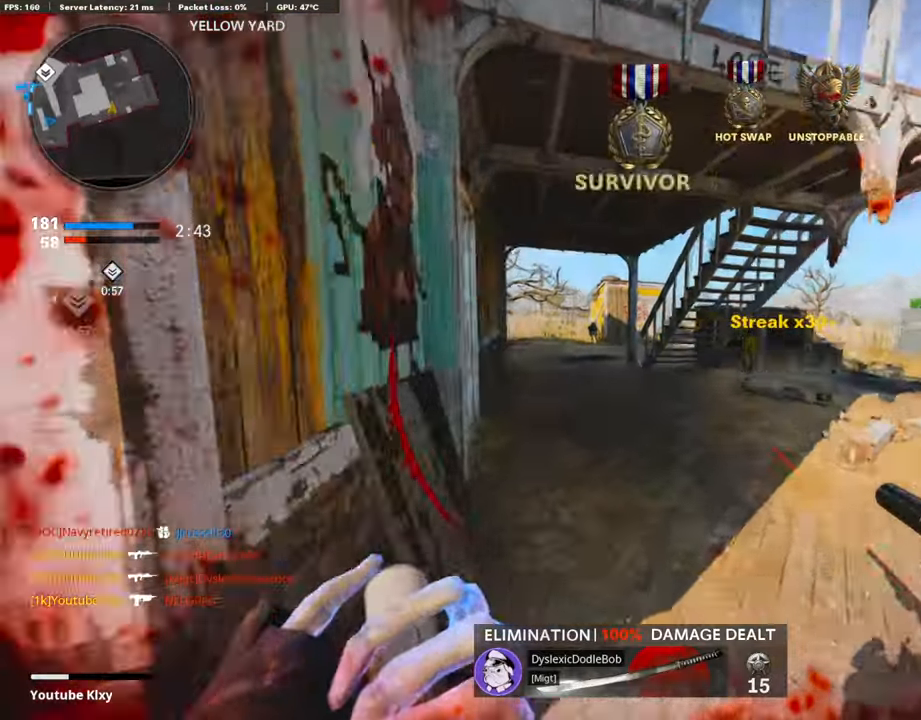
{"buttons": ["L3"], "left_stick": "up-left", "right_stick": "left", "events": [[135, "right_stick", "left"], [236, "L3", "up"], [236, "right_stick", "center"], [353, "right_stick", "left"], [471, "L3", "down"], [471, "left_stick", "up-left"]]}
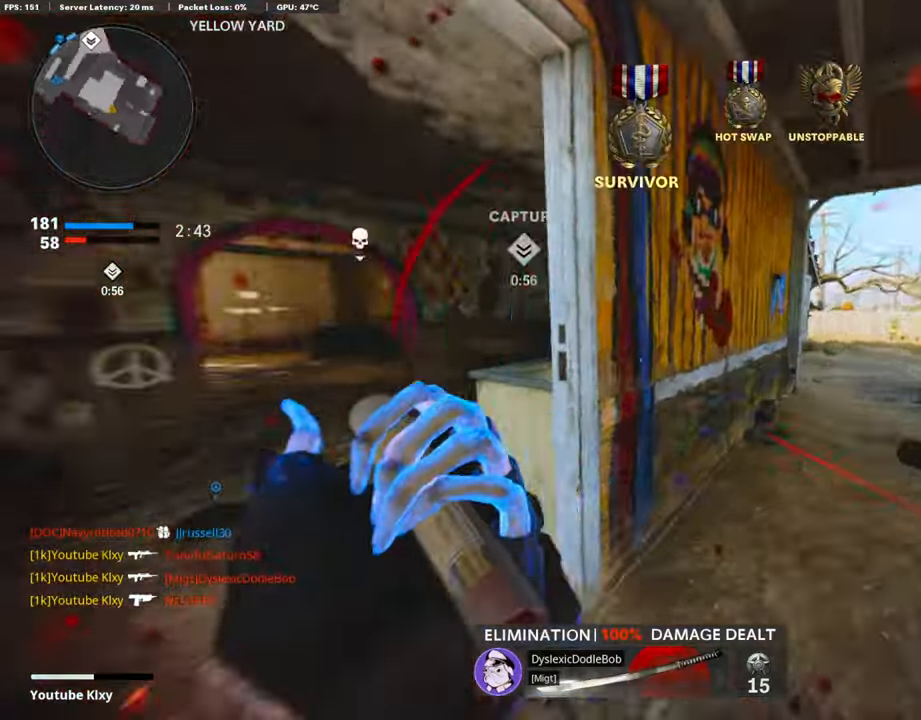
{"buttons": ["SQUARE"], "left_stick": "up", "right_stick": "center", "events": [[118, "right_stick", "center"], [202, "right_stick", "right"], [303, "L3", "up"], [303, "left_stick", "up"], [438, "SQUARE", "down"], [438, "right_stick", "center"]]}
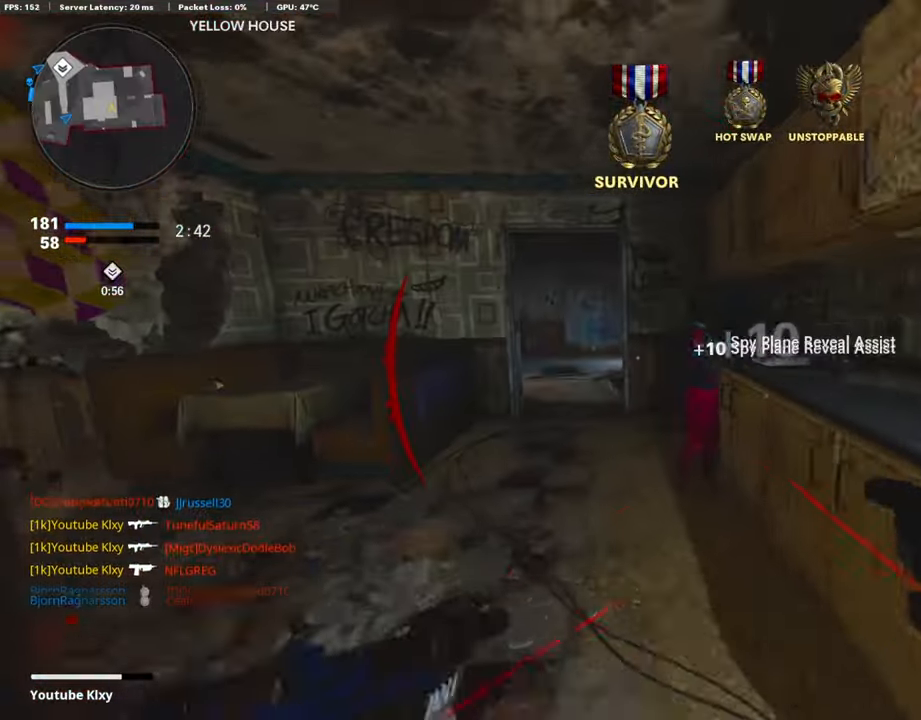
{"buttons": ["SQUARE", "L3"], "left_stick": "up", "right_stick": "center", "events": [[34, "SQUARE", "up"], [118, "SQUARE", "down"], [202, "SQUARE", "up"], [270, "L3", "down"], [270, "SQUARE", "down"], [354, "SQUARE", "up"], [371, "L3", "up"], [421, "SQUARE", "down"], [489, "L3", "down"]]}
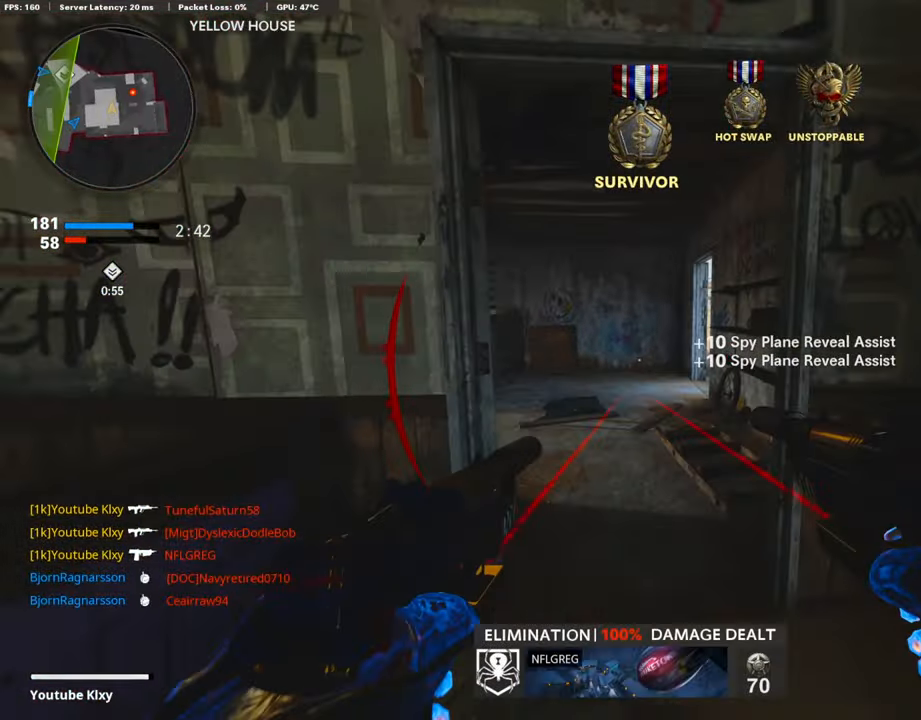
{"buttons": [], "left_stick": "up-right", "right_stick": "center", "events": [[17, "SQUARE", "up"], [85, "SQUARE", "down"], [169, "L3", "up"], [186, "SQUARE", "up"], [270, "left_stick", "center"], [405, "left_stick", "up-right"]]}
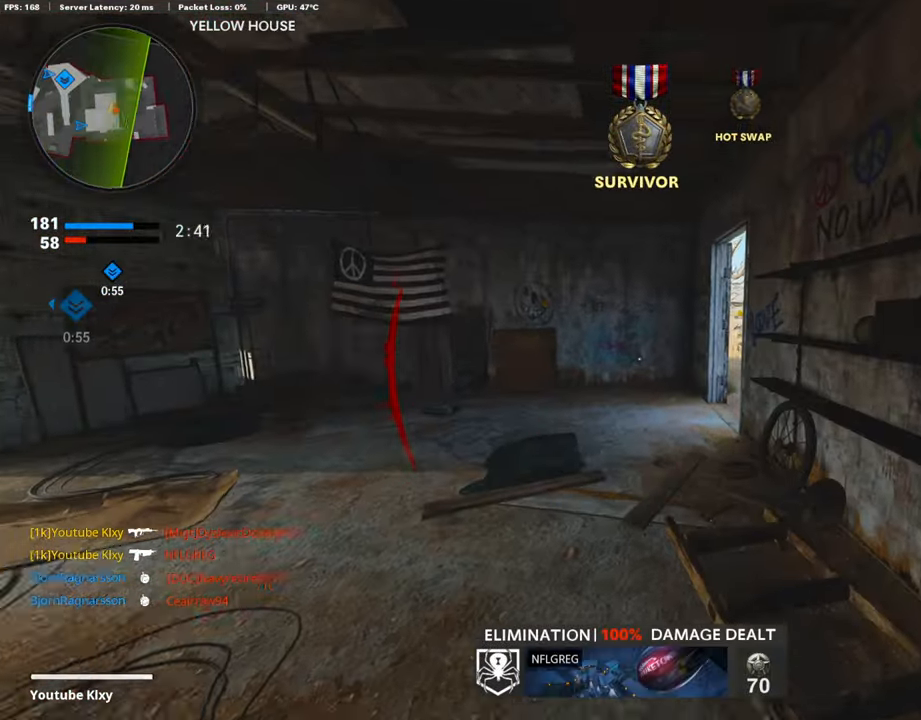
{"buttons": ["L3"], "left_stick": "up-left", "right_stick": "left", "events": [[33, "right_stick", "right"], [50, "left_stick", "up-left"], [219, "right_stick", "center"], [387, "L3", "down"], [437, "right_stick", "left"]]}
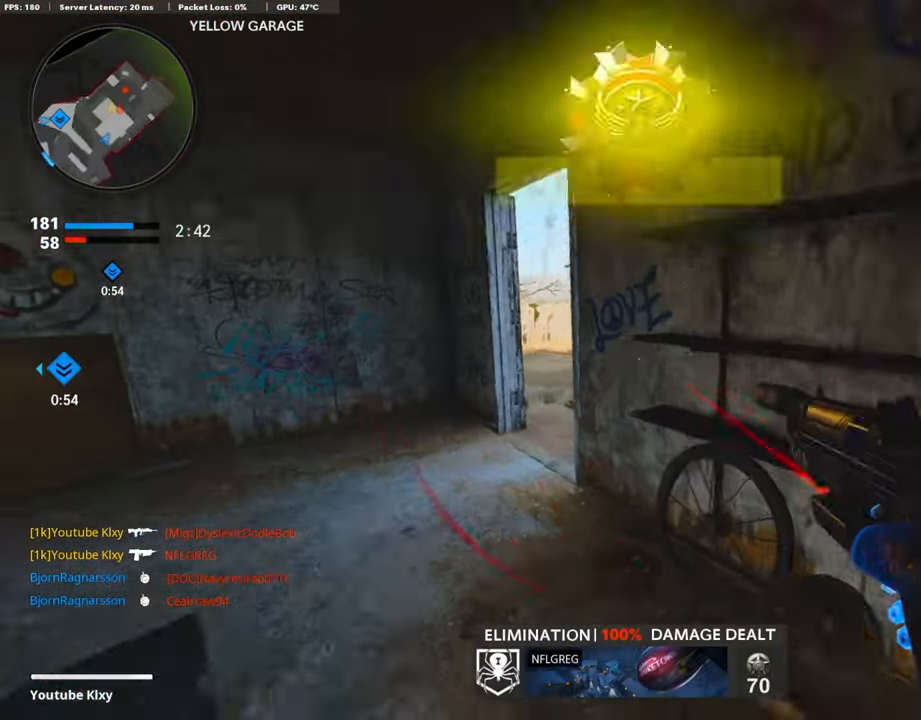
{"buttons": [], "left_stick": "up-right", "right_stick": "right", "events": [[17, "right_stick", "center"], [84, "right_stick", "right"], [471, "L3", "up"], [505, "left_stick", "up-right"]]}
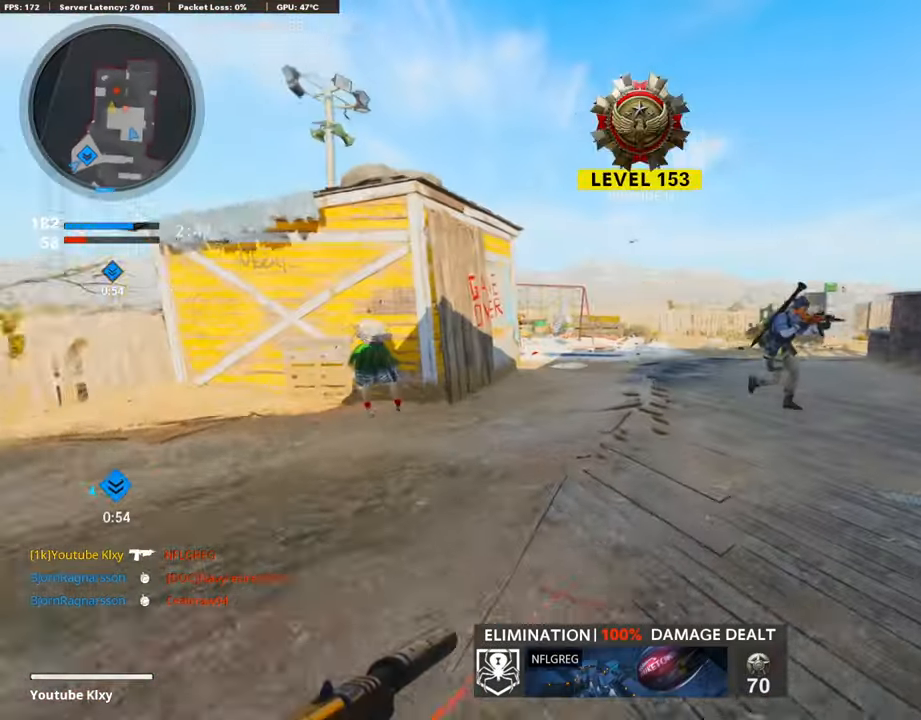
{"buttons": ["L1", "R1"], "left_stick": "up-left", "right_stick": "down", "events": [[50, "left_stick", "down-right"], [168, "right_stick", "center"], [202, "L1", "down"], [202, "R1", "down"], [202, "left_stick", "up-right"], [269, "left_stick", "up-left"], [269, "right_stick", "left"], [404, "right_stick", "down"]]}
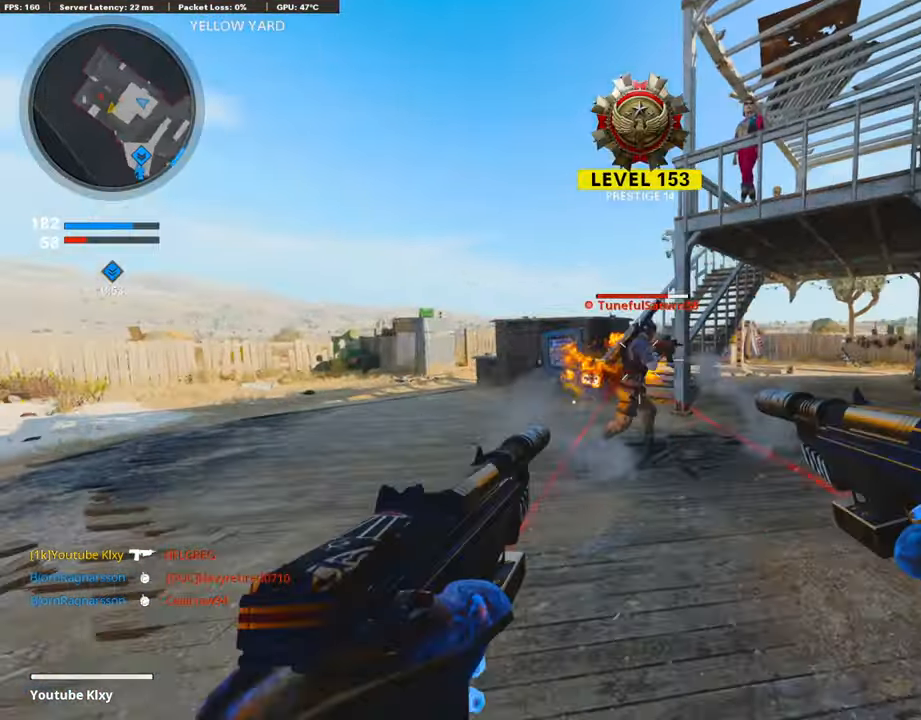
{"buttons": [], "left_stick": "right", "right_stick": "right", "events": [[84, "right_stick", "down-right"], [135, "left_stick", "center"], [185, "right_stick", "center"], [303, "left_stick", "right"], [303, "right_stick", "right"], [438, "L1", "up"], [455, "R1", "up"]]}
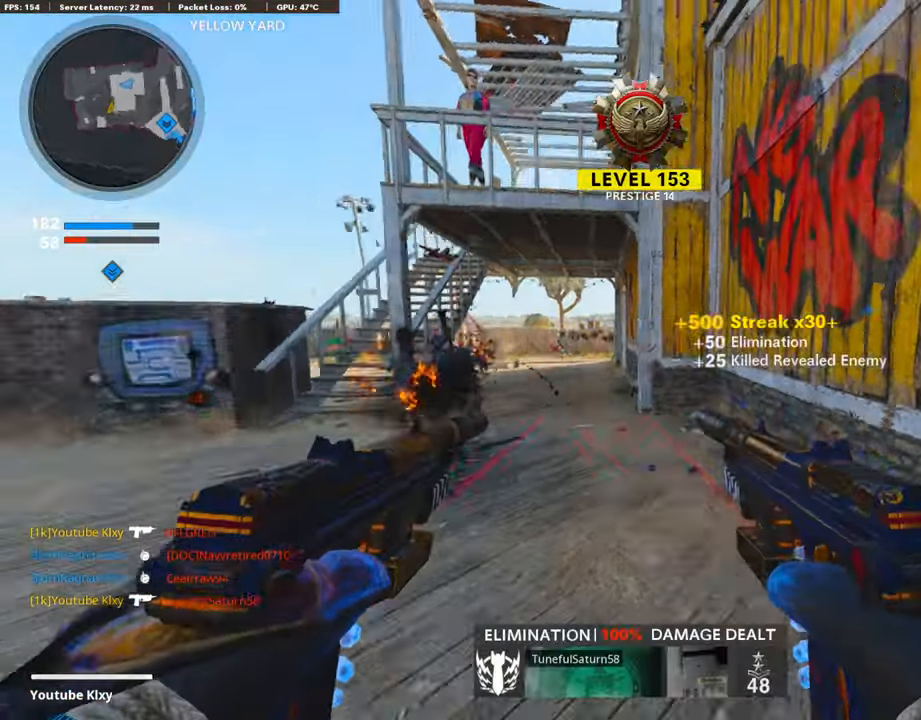
{"buttons": ["L3", "R3"], "left_stick": "up-right", "right_stick": "center", "events": [[34, "left_stick", "up-right"], [102, "L3", "down"], [152, "right_stick", "center"], [270, "right_stick", "left"], [489, "R3", "down"], [506, "right_stick", "center"]]}
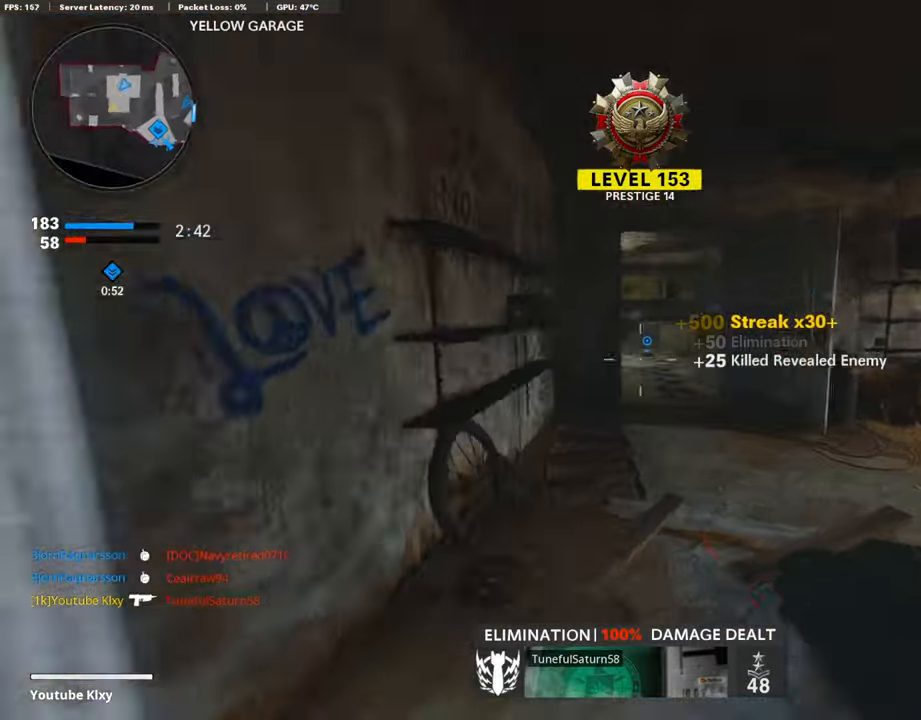
{"buttons": ["L3"], "left_stick": "up", "right_stick": "center", "events": [[118, "left_stick", "up"], [151, "R3", "up"], [168, "right_stick", "left"], [219, "R3", "down"], [219, "right_stick", "center"], [320, "L3", "up"], [337, "R3", "up"], [354, "right_stick", "left"], [404, "right_stick", "center"], [421, "L3", "down"]]}
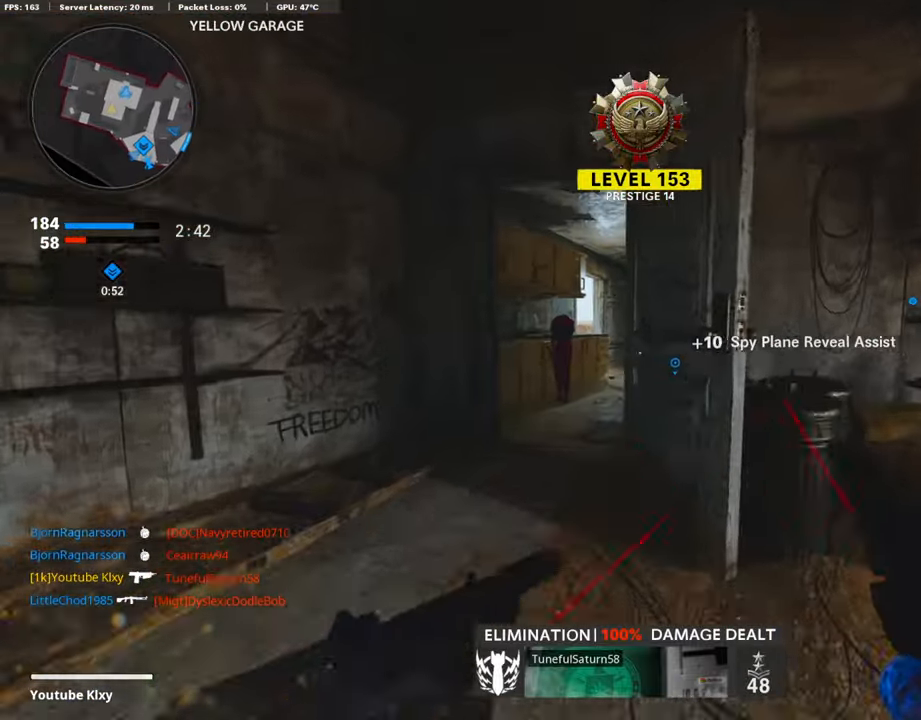
{"buttons": [], "left_stick": "up-left", "right_stick": "center", "events": [[101, "SQUARE", "down"], [202, "L3", "up"], [202, "SQUARE", "up"], [320, "right_stick", "down-right"], [371, "right_stick", "right"], [421, "left_stick", "up-left"], [488, "right_stick", "center"]]}
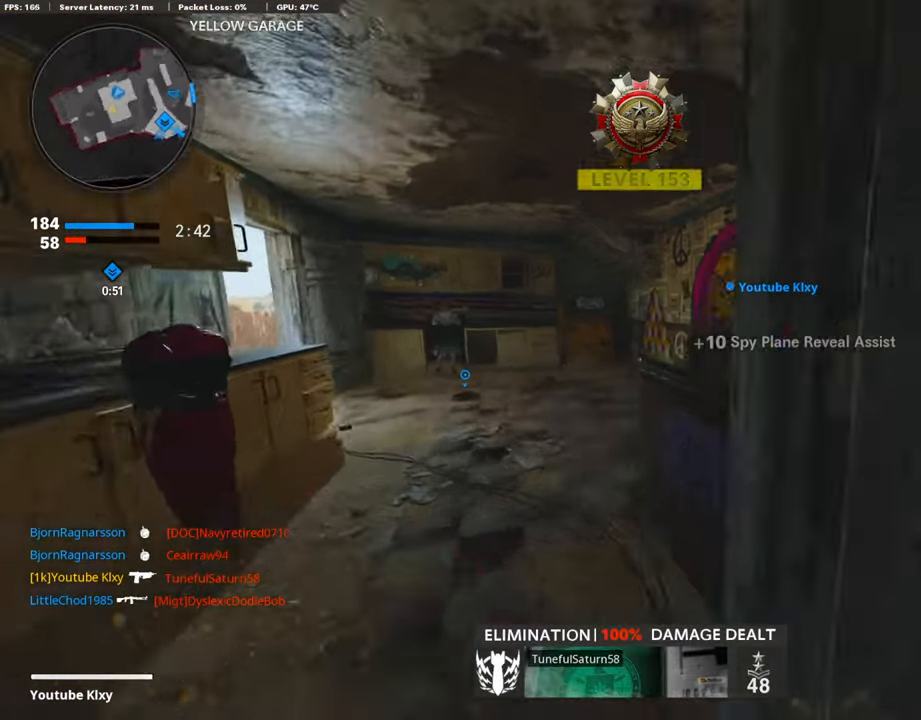
{"buttons": ["L3"], "left_stick": "up", "right_stick": "left", "events": [[17, "right_stick", "right"], [135, "left_stick", "left"], [169, "right_stick", "center"], [287, "left_stick", "up-left"], [337, "L3", "down"], [421, "left_stick", "up"], [438, "right_stick", "left"]]}
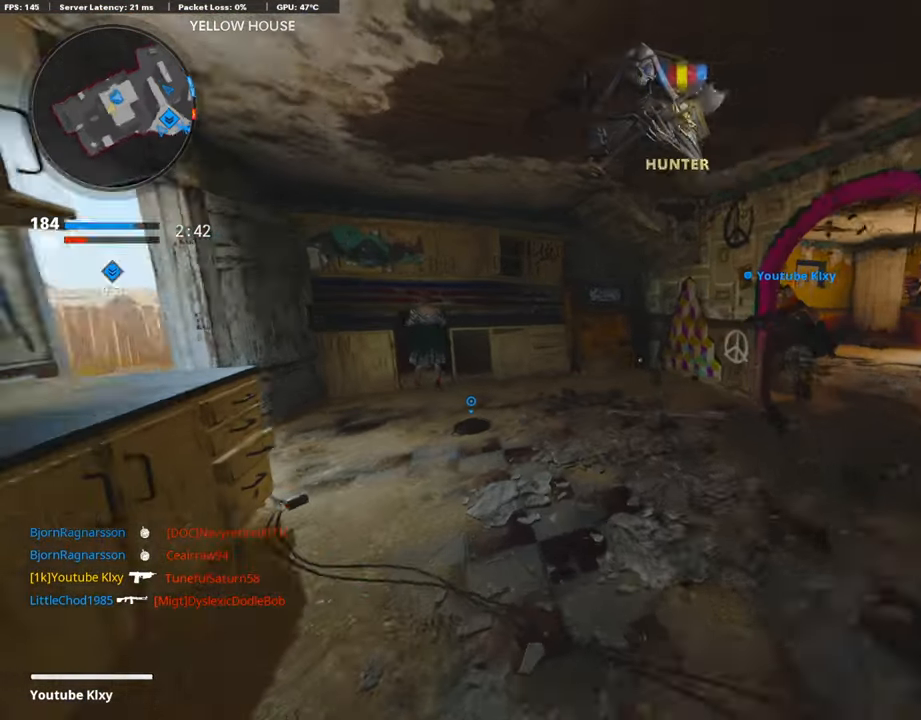
{"buttons": [], "left_stick": "up", "right_stick": "up-left", "events": [[169, "R3", "down"], [236, "right_stick", "center"], [287, "L3", "up"], [388, "R3", "up"], [421, "right_stick", "left"], [472, "right_stick", "up-left"]]}
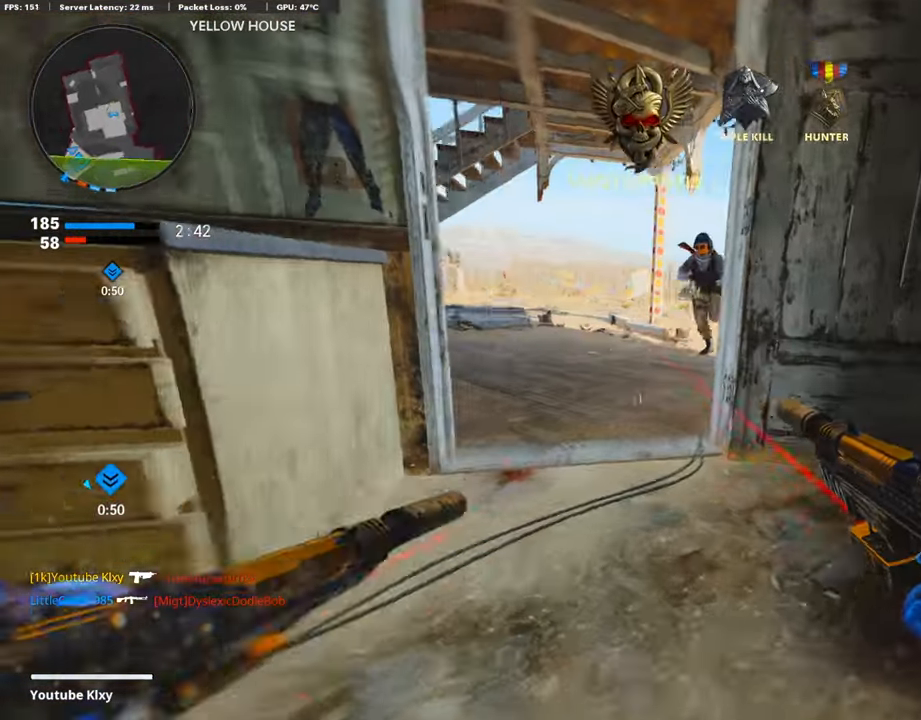
{"buttons": ["L1", "R1", "R3"], "left_stick": "left", "right_stick": "center", "events": [[50, "left_stick", "up-left"], [84, "R1", "down"], [101, "right_stick", "up-right"], [117, "L1", "down"], [151, "right_stick", "center"], [185, "left_stick", "left"], [336, "right_stick", "left"], [353, "R1", "up"], [437, "R1", "down"], [454, "right_stick", "center"], [471, "R3", "down"]]}
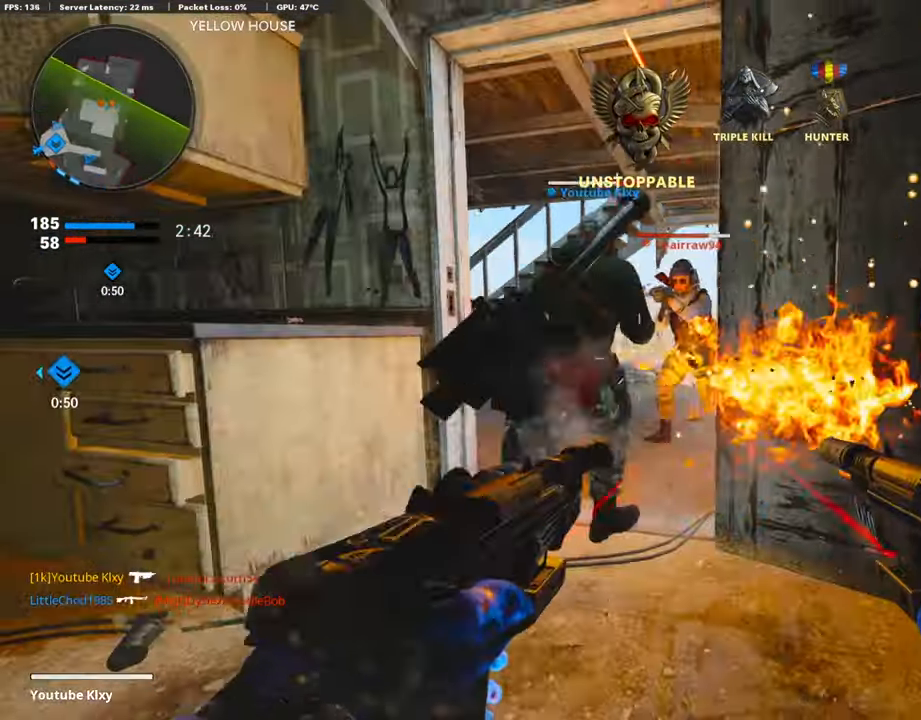
{"buttons": ["L1", "R1", "R3"], "left_stick": "center", "right_stick": "center", "events": [[101, "right_stick", "up-right"], [202, "right_stick", "up"], [303, "left_stick", "center"], [303, "right_stick", "center"]]}
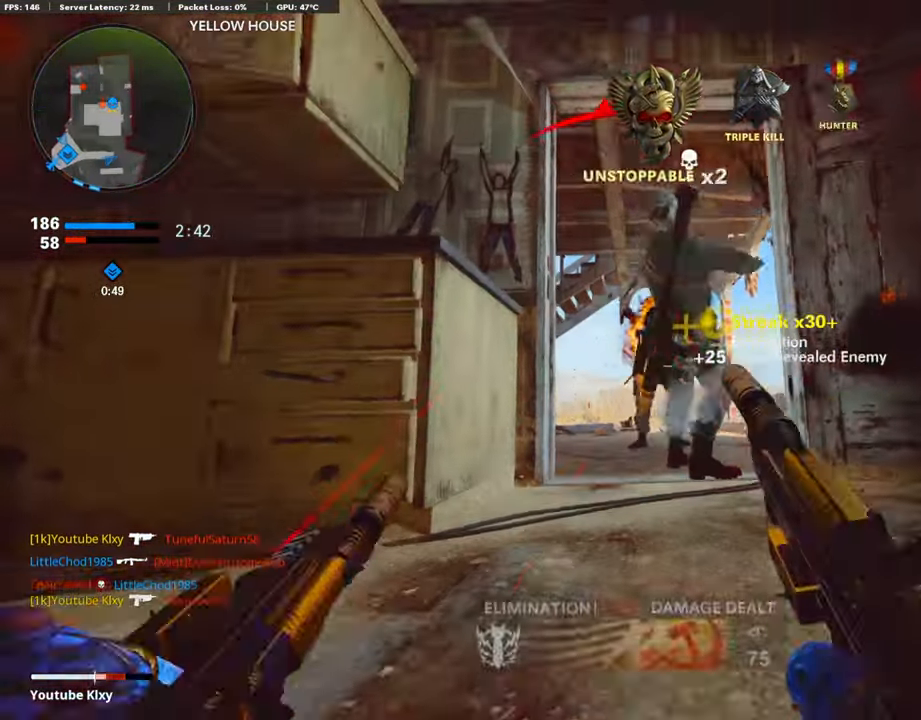
{"buttons": ["L3"], "left_stick": "up", "right_stick": "center", "events": [[34, "R3", "up"], [84, "L1", "up"], [84, "left_stick", "left"], [135, "SQUARE", "down"], [152, "CROSS", "down"], [219, "R1", "up"], [236, "CROSS", "up"], [236, "SQUARE", "up"], [236, "right_stick", "left"], [269, "left_stick", "up-left"], [303, "L3", "down"], [471, "right_stick", "center"], [488, "left_stick", "up"]]}
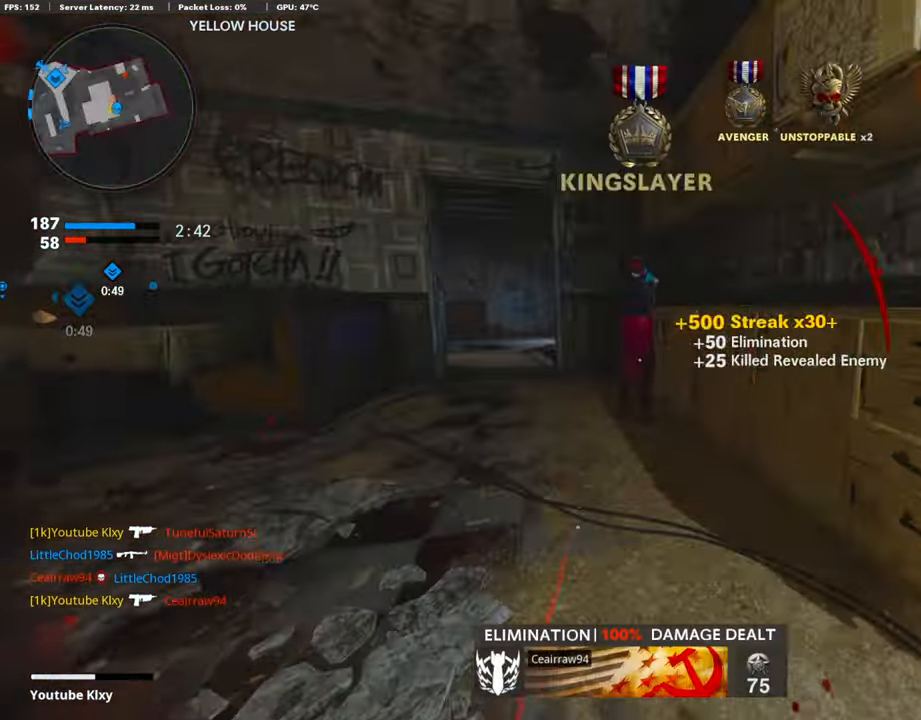
{"buttons": [], "left_stick": "up", "right_stick": "center", "events": [[67, "L3", "up"], [135, "L3", "down"], [185, "right_stick", "left"], [286, "right_stick", "center"], [488, "L3", "up"]]}